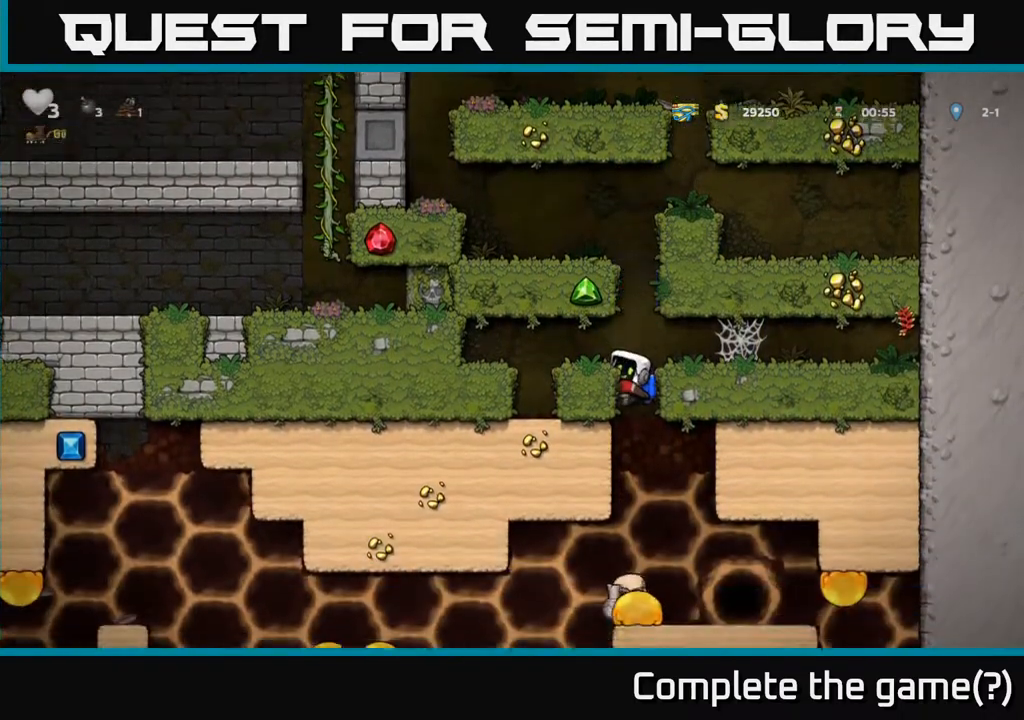
Gameplay with a controller (Xbox layout); each line is a JSON object with the inputs held at the frame after it. "events" lists button and stick changes between this image and that frame as [ms after this image, input, new state], when the widget could be followed in between. Not read: right_stick.
{"buttons": [], "left_stick": "right", "events": [[50, "left_stick", "down"], [117, "A", "down"], [217, "A", "up"], [300, "left_stick", "center"], [367, "left_stick", "right"]]}
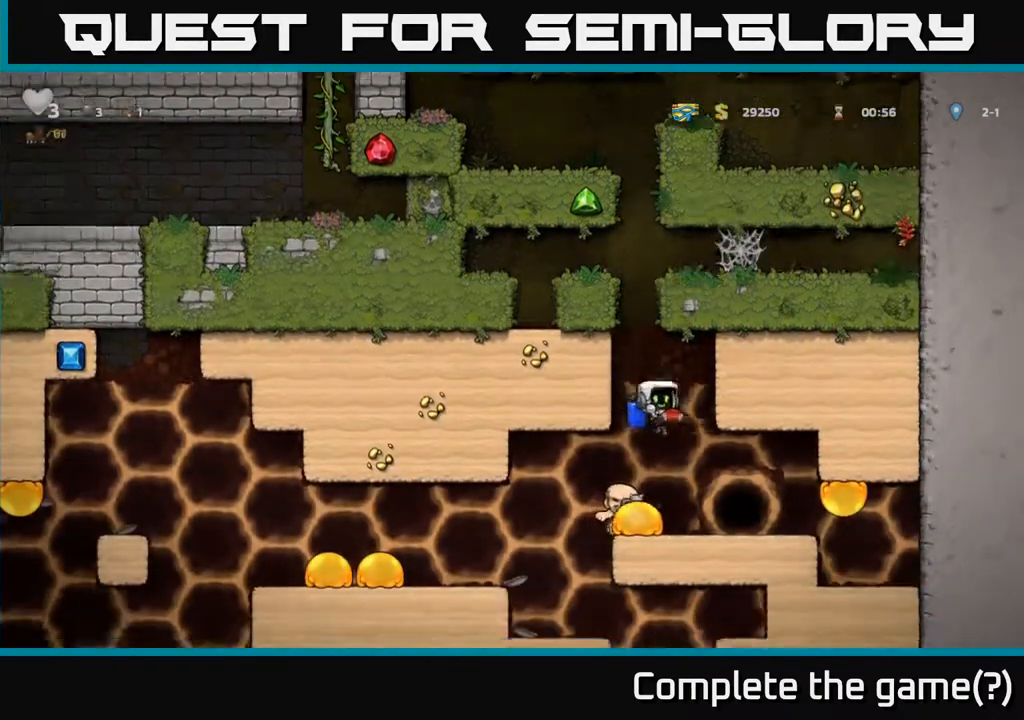
{"buttons": ["L2"], "left_stick": "center", "events": [[67, "left_stick", "center"], [217, "left_stick", "down-right"], [233, "L2", "down"], [317, "L2", "up"], [333, "left_stick", "center"], [433, "L2", "down"]]}
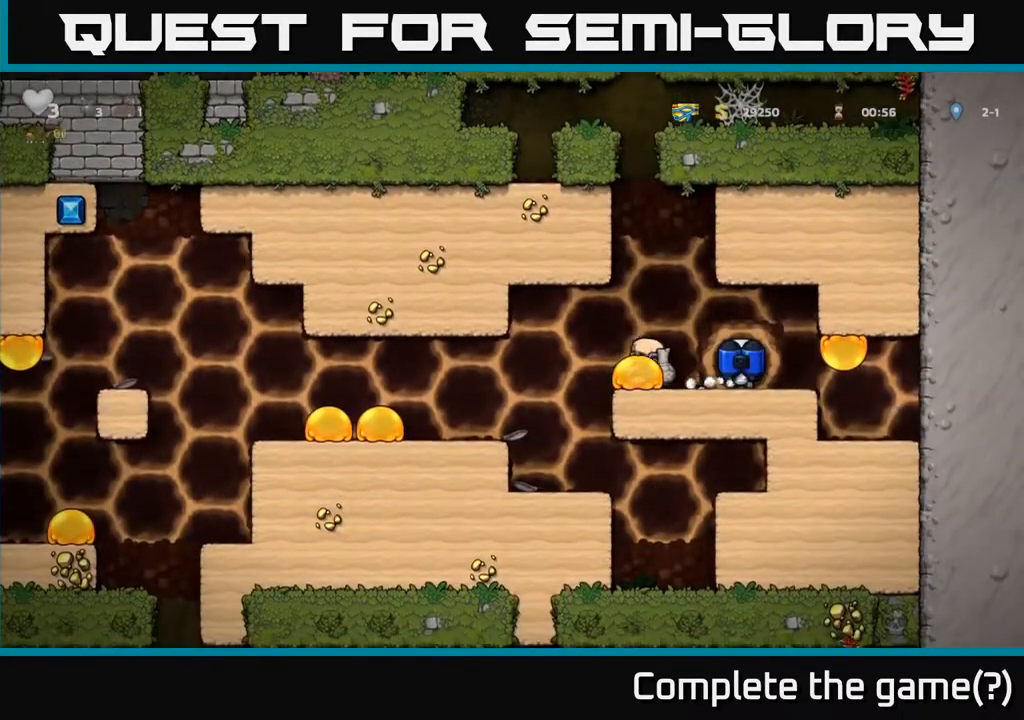
{"buttons": [], "left_stick": "center", "events": [[17, "L2", "up"], [133, "L2", "down"], [217, "L2", "up"]]}
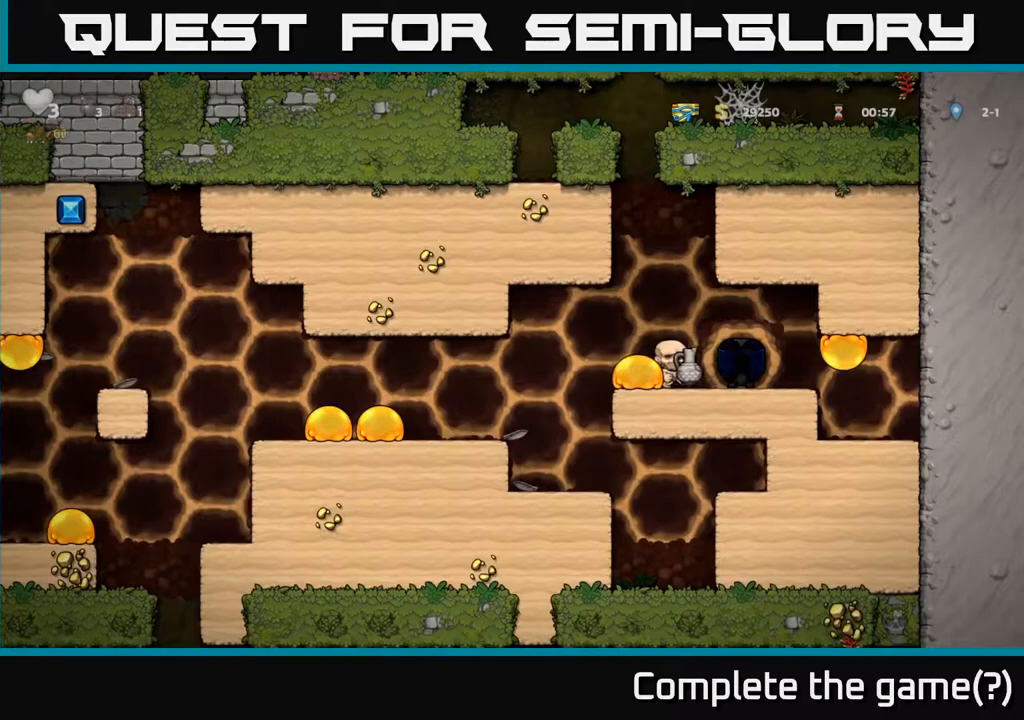
{"buttons": [], "left_stick": "center", "events": []}
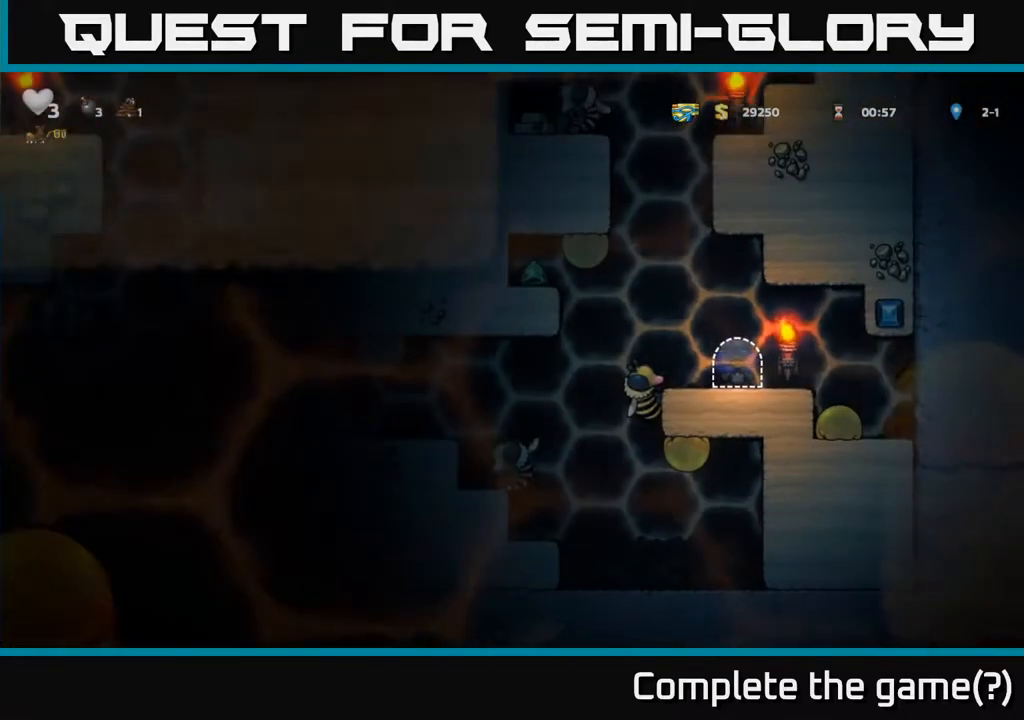
{"buttons": [], "left_stick": "left", "events": [[483, "left_stick", "left"]]}
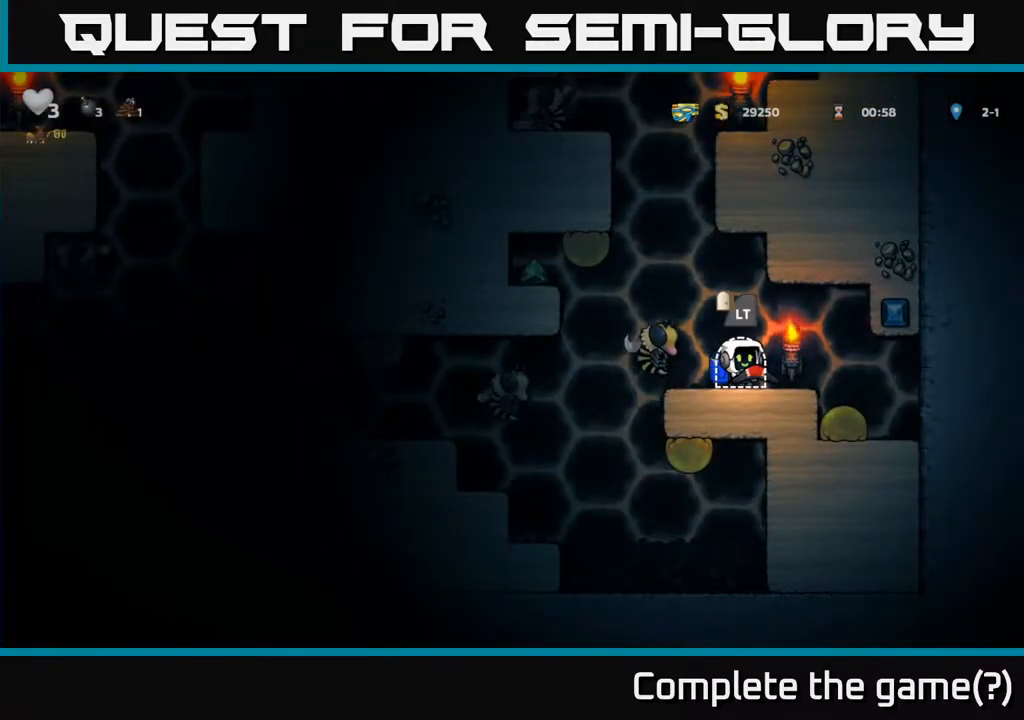
{"buttons": ["A"], "left_stick": "right", "events": [[50, "X", "down"], [50, "left_stick", "center"], [117, "X", "up"], [300, "left_stick", "right"], [433, "A", "down"]]}
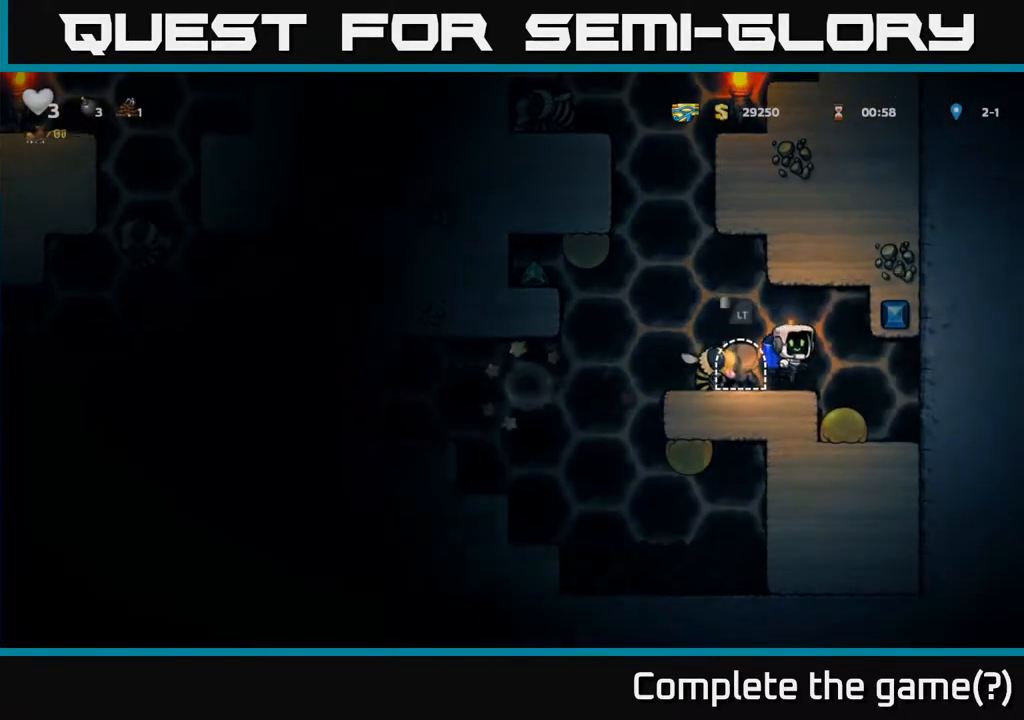
{"buttons": [], "left_stick": "right", "events": [[50, "A", "up"]]}
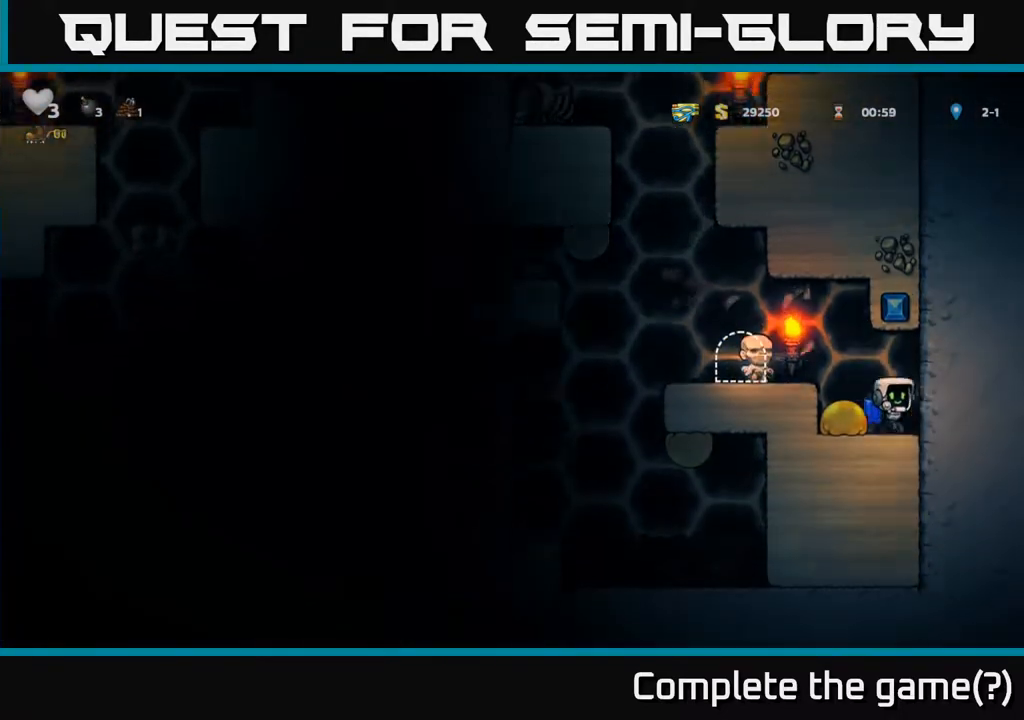
{"buttons": [], "left_stick": "center", "events": [[233, "left_stick", "center"], [300, "left_stick", "left"], [383, "left_stick", "center"]]}
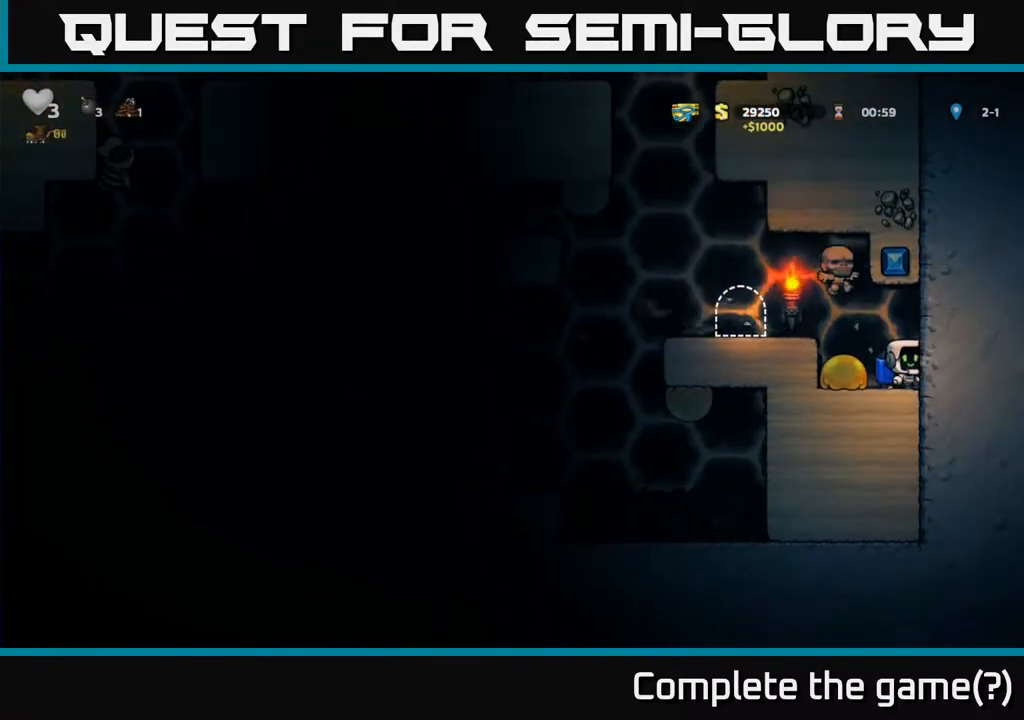
{"buttons": [], "left_stick": "left", "events": [[183, "A", "down"], [183, "left_stick", "left"], [350, "A", "up"]]}
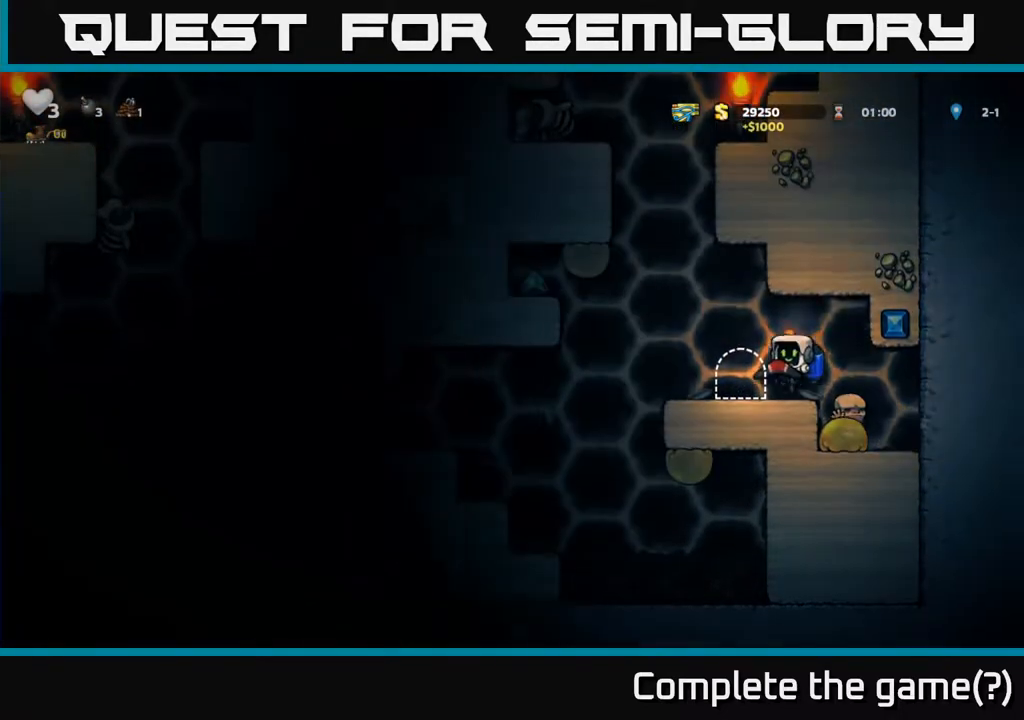
{"buttons": [], "left_stick": "center", "events": [[33, "left_stick", "center"], [117, "left_stick", "right"], [233, "left_stick", "left"], [367, "left_stick", "center"]]}
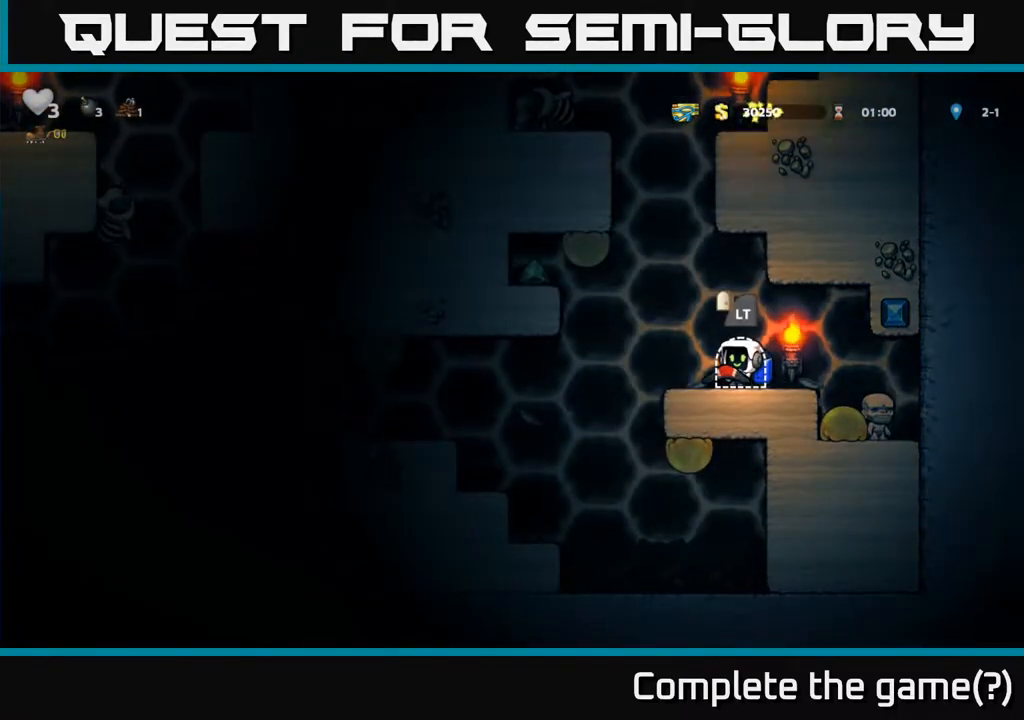
{"buttons": ["A"], "left_stick": "left", "events": [[183, "left_stick", "left"], [383, "A", "down"]]}
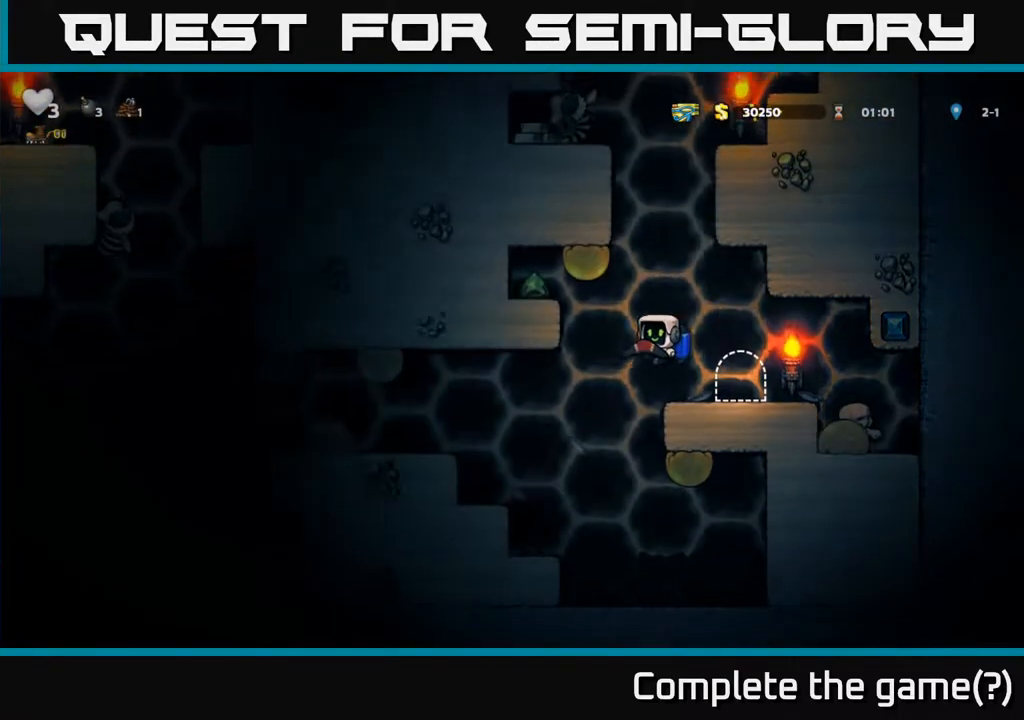
{"buttons": [], "left_stick": "left", "events": [[33, "A", "up"]]}
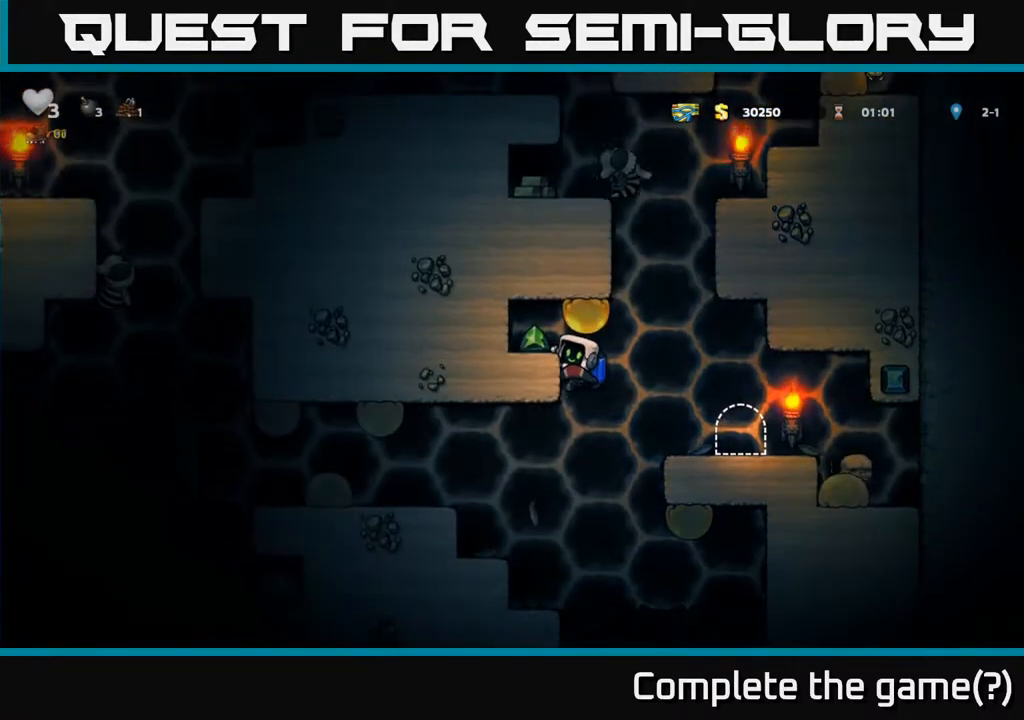
{"buttons": [], "left_stick": "left", "events": [[67, "left_stick", "center"], [167, "left_stick", "down"], [233, "A", "down"], [283, "A", "up"], [450, "left_stick", "left"]]}
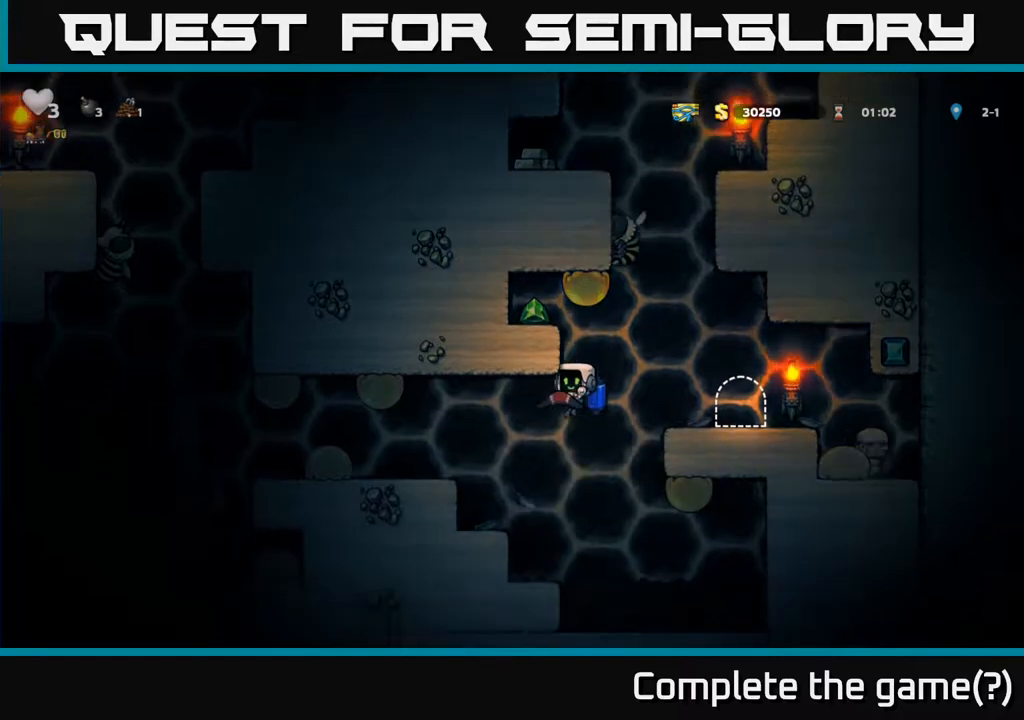
{"buttons": [], "left_stick": "left", "events": [[117, "A", "down"], [200, "A", "up"], [300, "left_stick", "right"], [450, "left_stick", "left"]]}
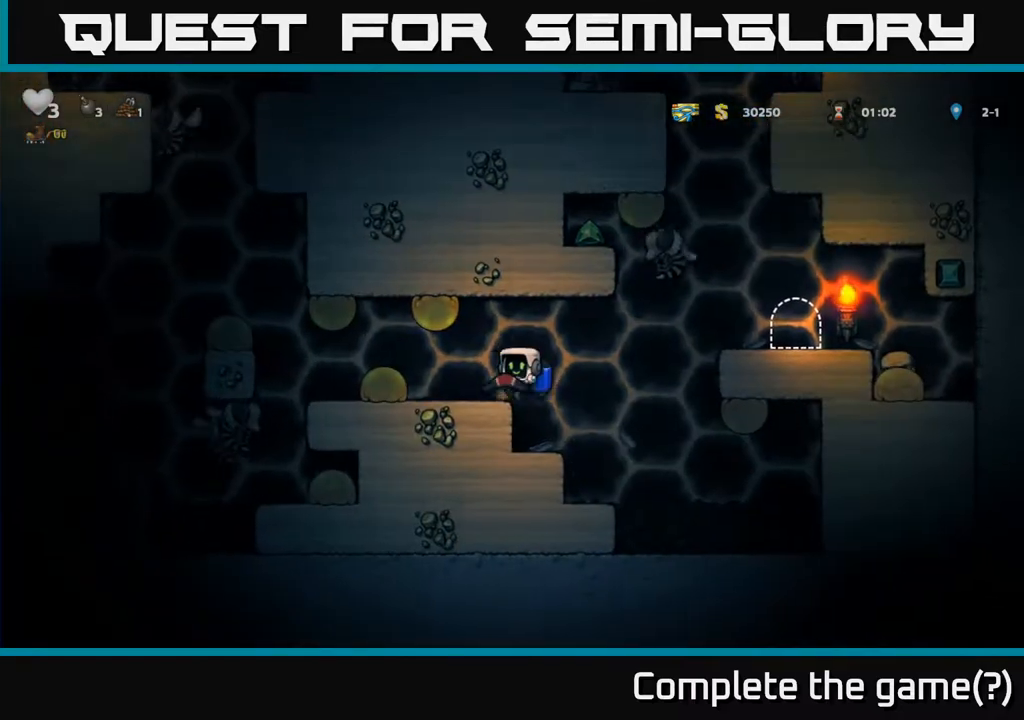
{"buttons": [], "left_stick": "center", "events": [[83, "left_stick", "center"], [383, "left_stick", "right"], [467, "left_stick", "center"]]}
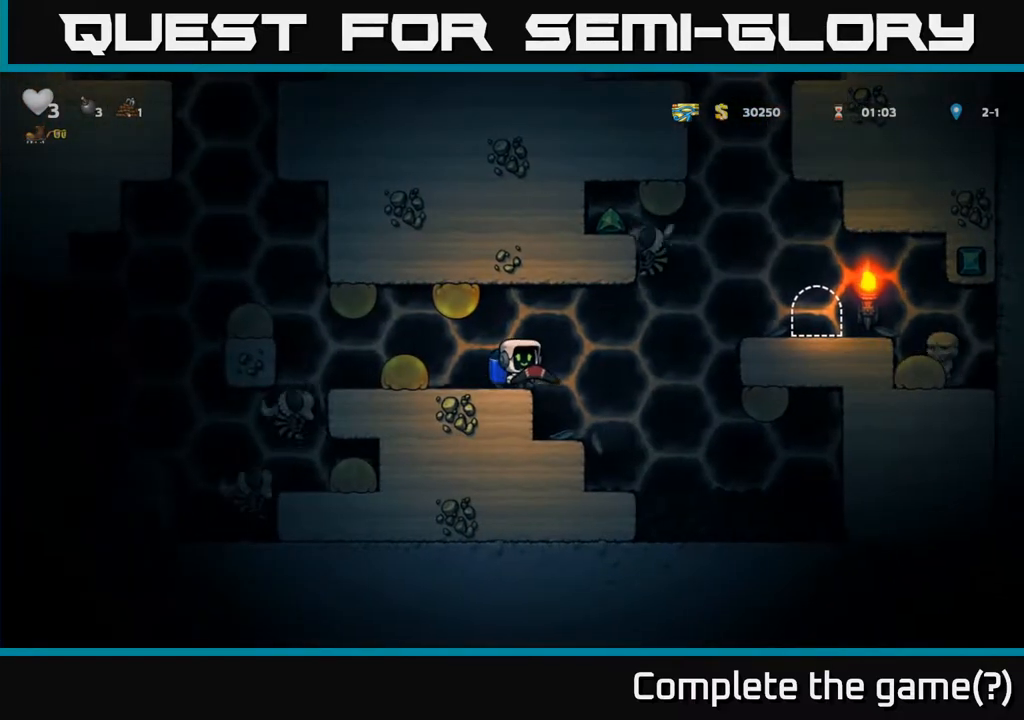
{"buttons": [], "left_stick": "center", "events": [[100, "A", "down"], [250, "A", "up"], [300, "A", "down"], [350, "X", "down"], [400, "A", "up"], [400, "X", "up"]]}
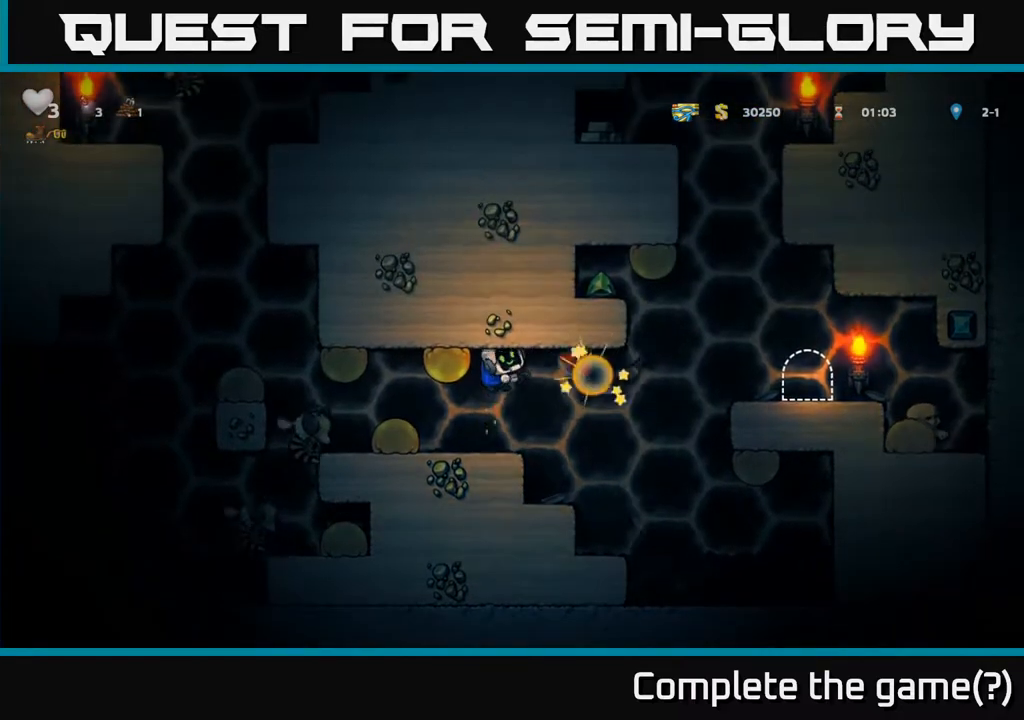
{"buttons": [], "left_stick": "right", "events": [[233, "left_stick", "right"], [300, "A", "down"], [450, "A", "up"]]}
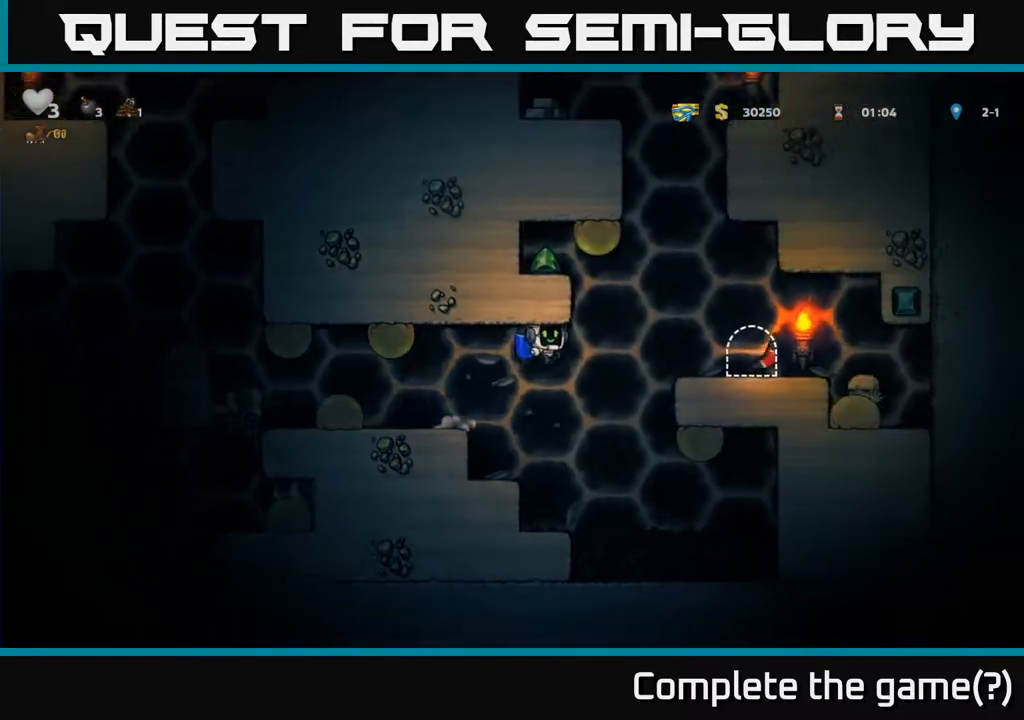
{"buttons": [], "left_stick": "center", "events": [[50, "A", "down"], [100, "A", "up"], [367, "left_stick", "left"], [467, "left_stick", "center"]]}
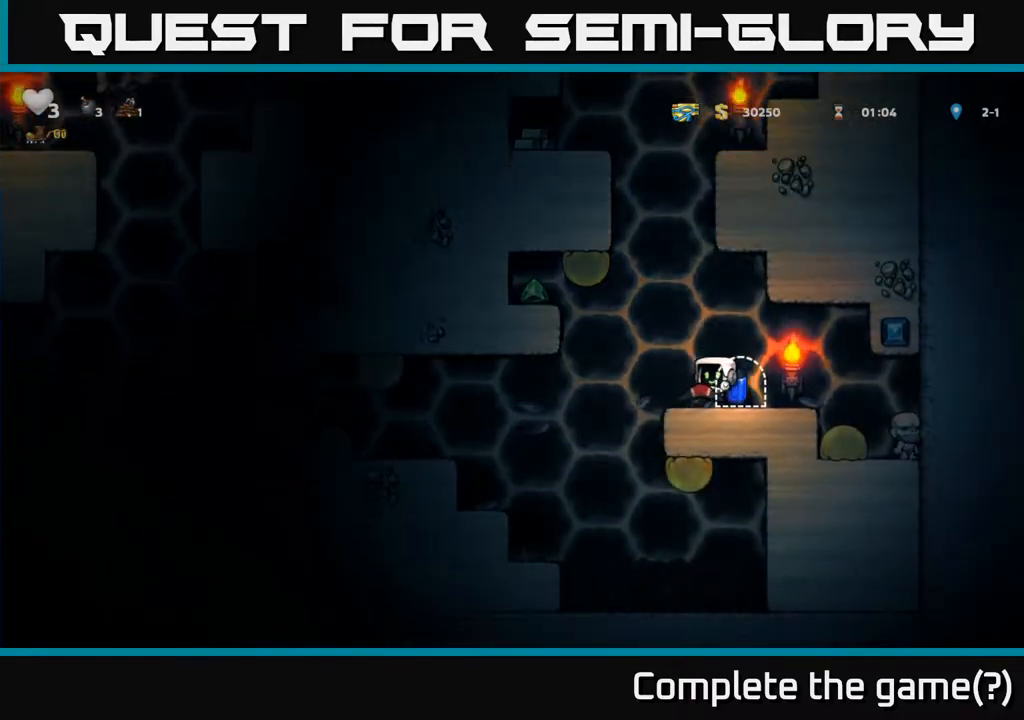
{"buttons": [], "left_stick": "center", "events": [[267, "left_stick", "left"], [400, "left_stick", "center"]]}
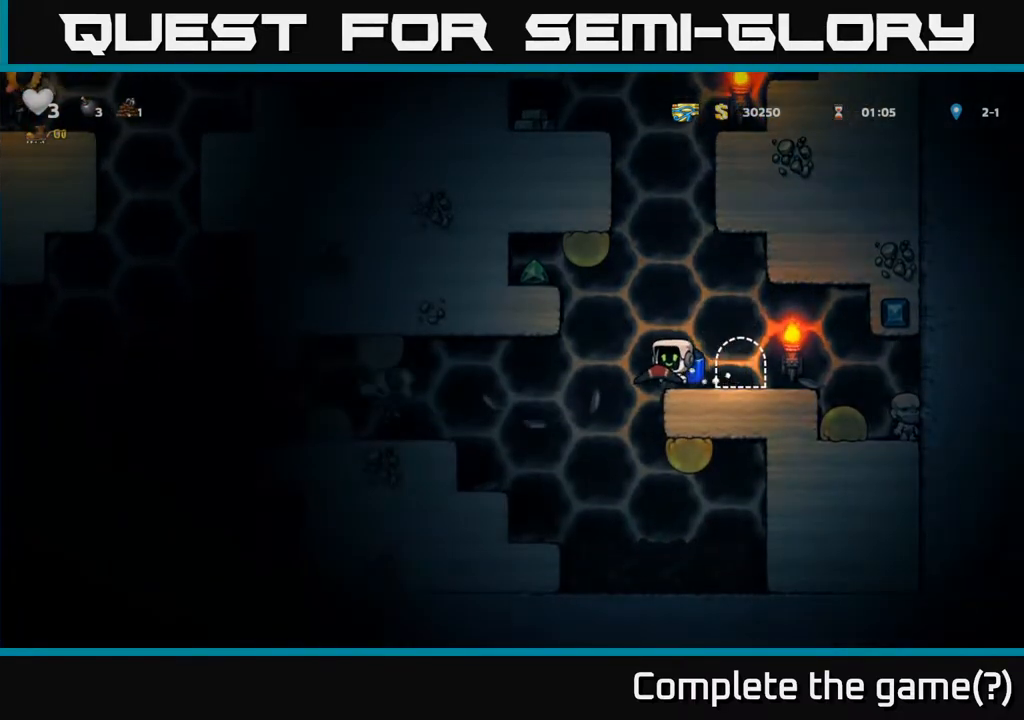
{"buttons": [], "left_stick": "center", "events": [[217, "X", "down"], [283, "X", "up"]]}
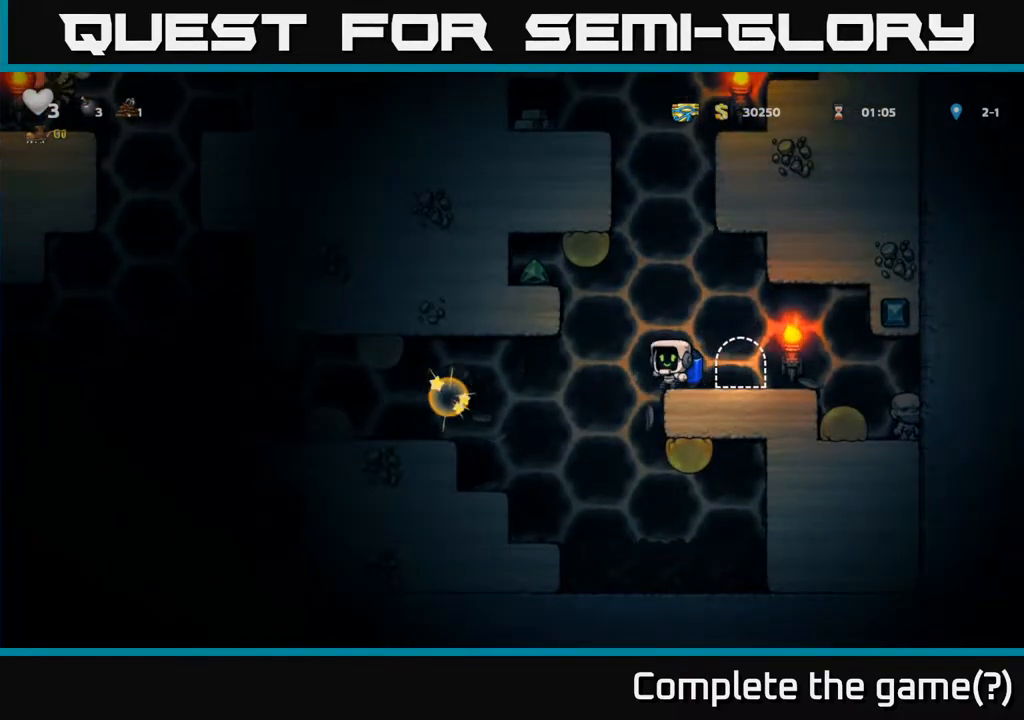
{"buttons": [], "left_stick": "center", "events": []}
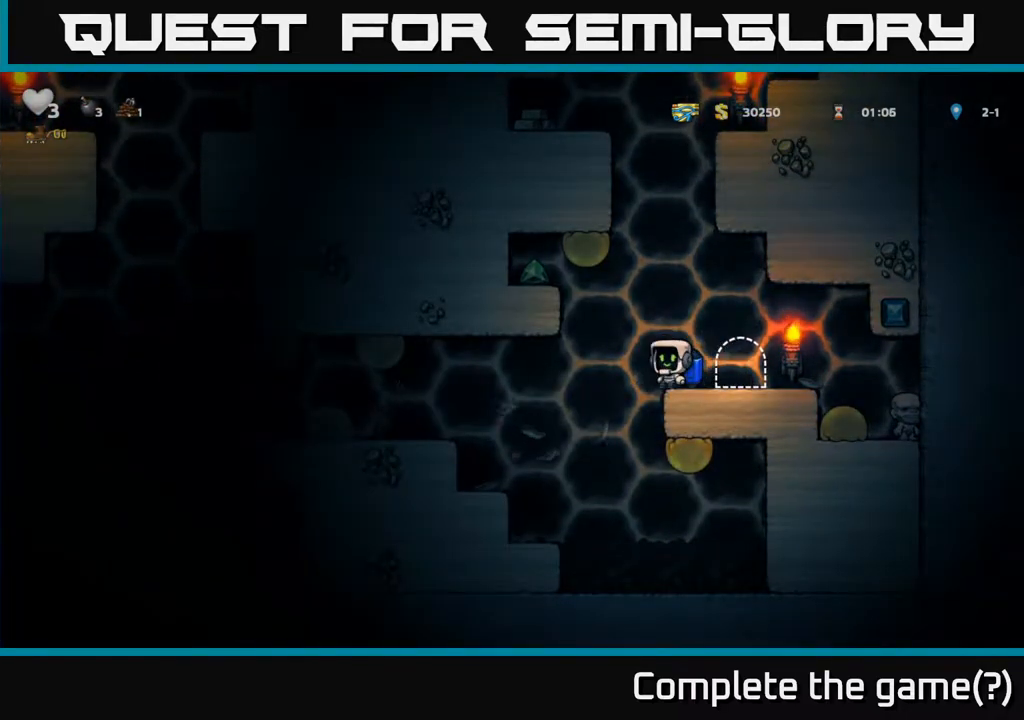
{"buttons": ["A"], "left_stick": "left", "events": [[150, "left_stick", "left"], [483, "A", "down"]]}
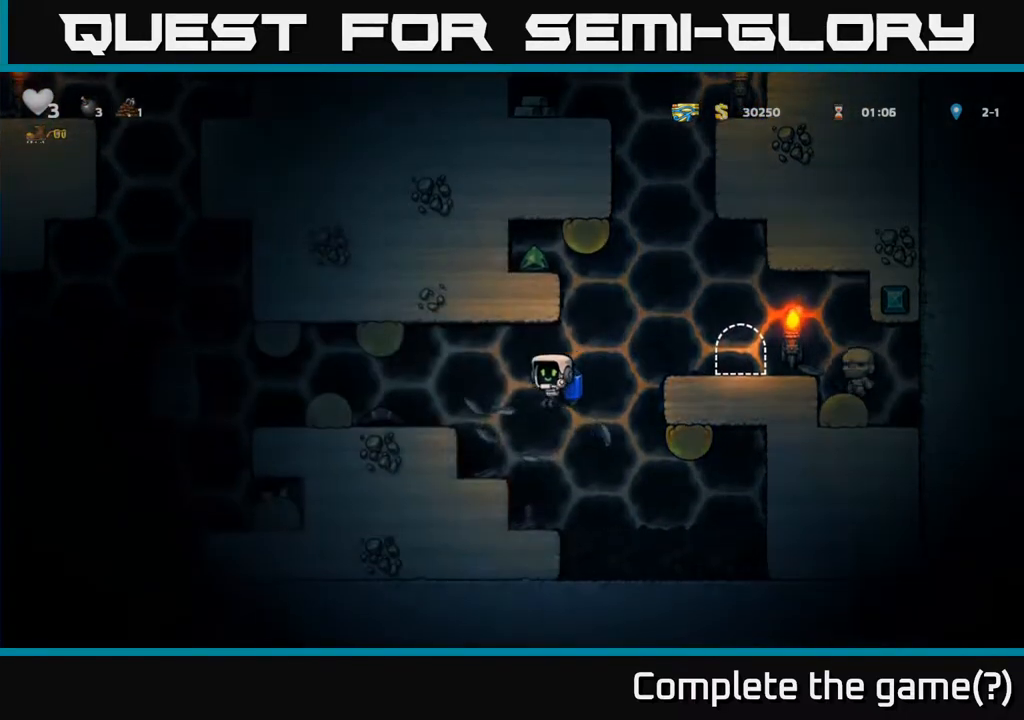
{"buttons": [], "left_stick": "center", "events": [[33, "A", "up"], [300, "left_stick", "center"]]}
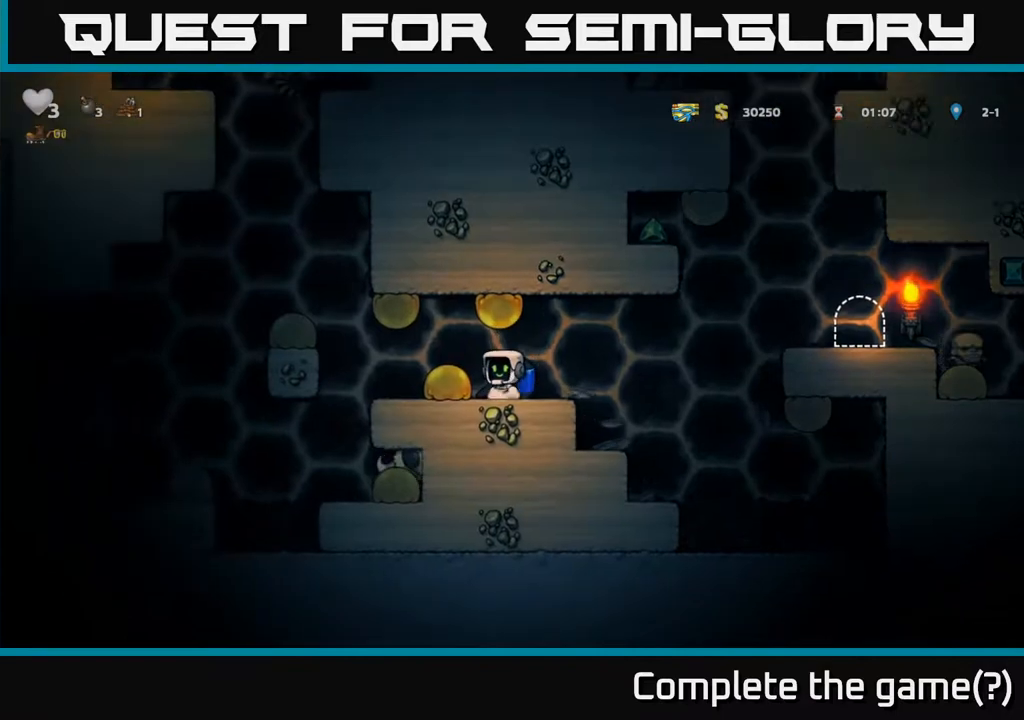
{"buttons": [], "left_stick": "right", "events": [[267, "left_stick", "left"], [433, "left_stick", "right"]]}
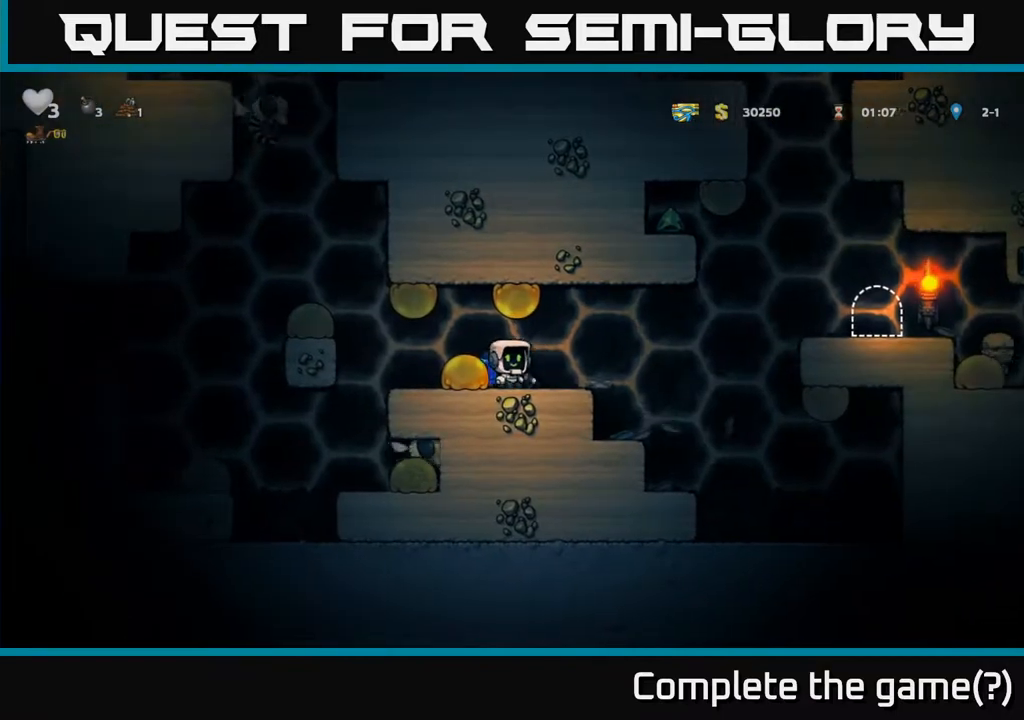
{"buttons": [], "left_stick": "down", "events": [[67, "left_stick", "center"], [500, "left_stick", "down"]]}
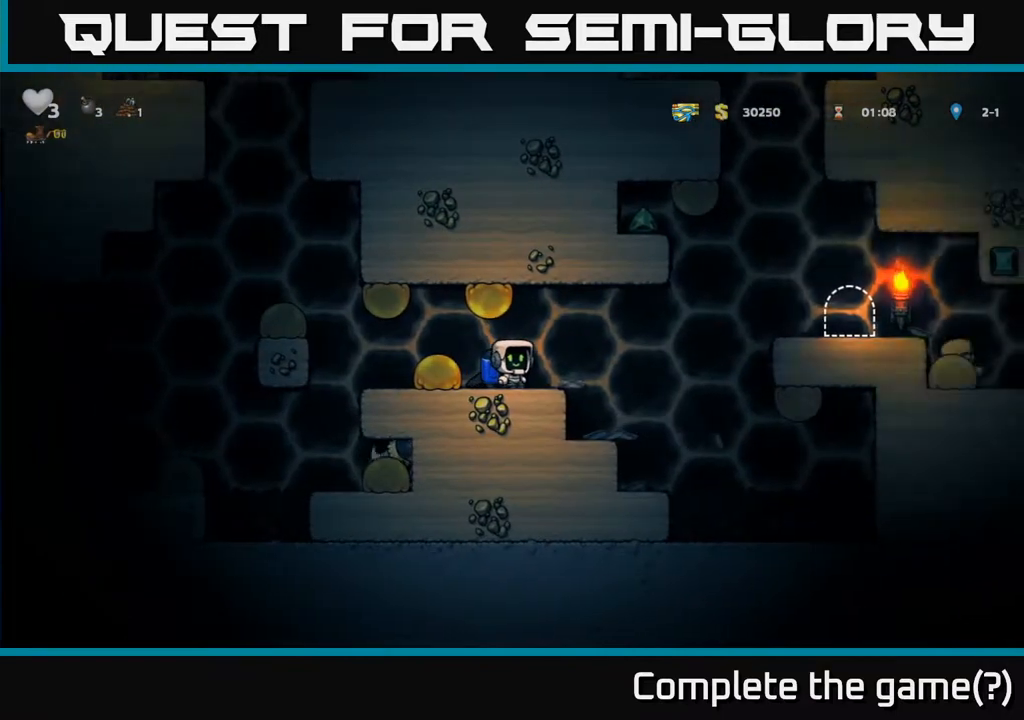
{"buttons": [], "left_stick": "center", "events": [[83, "X", "down"], [167, "X", "up"], [250, "left_stick", "center"], [367, "left_stick", "left"], [500, "left_stick", "center"]]}
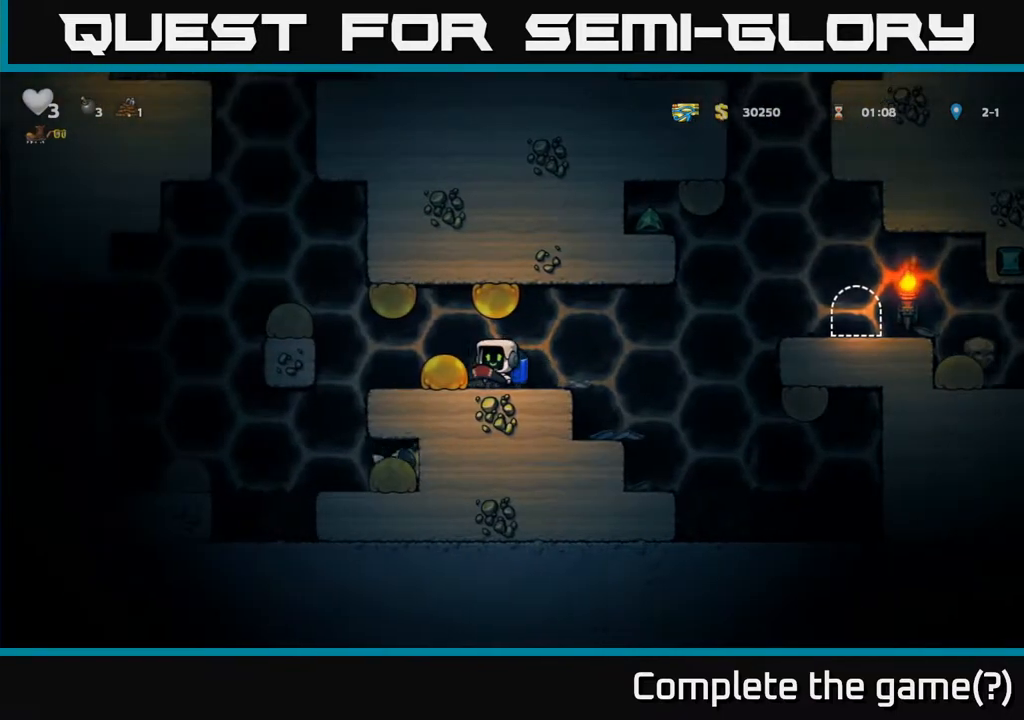
{"buttons": [], "left_stick": "center", "events": [[67, "A", "down"], [133, "left_stick", "left"], [150, "A", "up"], [267, "left_stick", "center"]]}
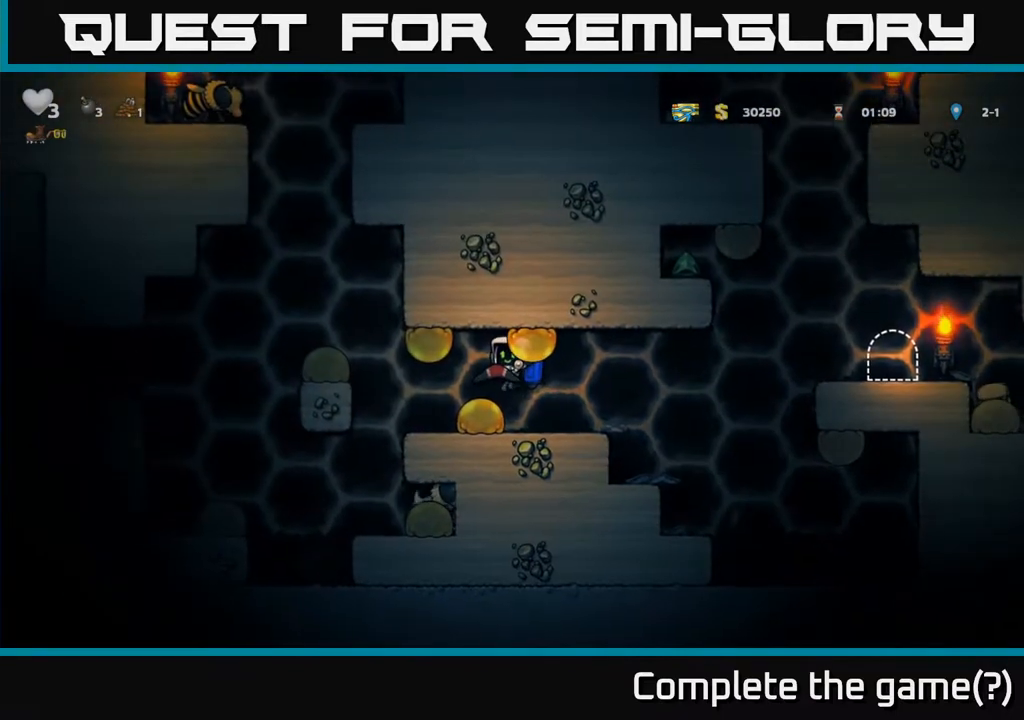
{"buttons": [], "left_stick": "right", "events": [[183, "left_stick", "left"], [283, "A", "down"], [383, "A", "up"], [450, "left_stick", "right"]]}